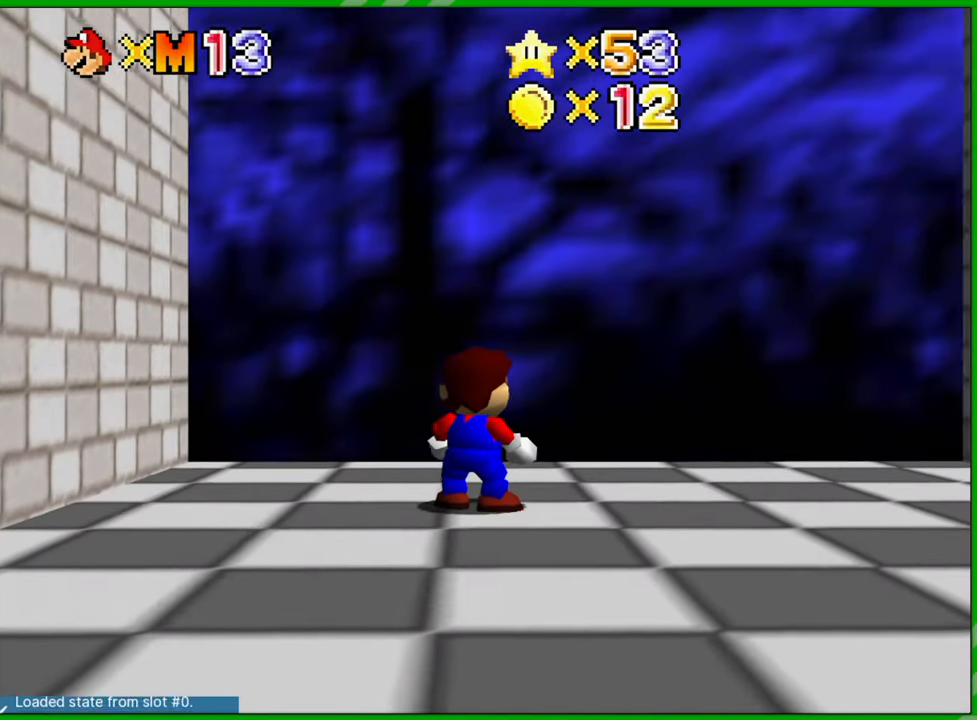
Gameplay with a controller (Nintendo layout); each line is a JSON object with the inputs held at the frame after it. "events" lists button and stick changes between this image and that frame as [ms after this image, input, new state], when the widget could be followed in between. Not read: L1 L3 R1 R3 X Y Z.
{"buttons": ["C_LEFT"], "left_stick": "down-right", "events": [[100, "left_stick", "down-right"], [467, "C_LEFT", "down"]]}
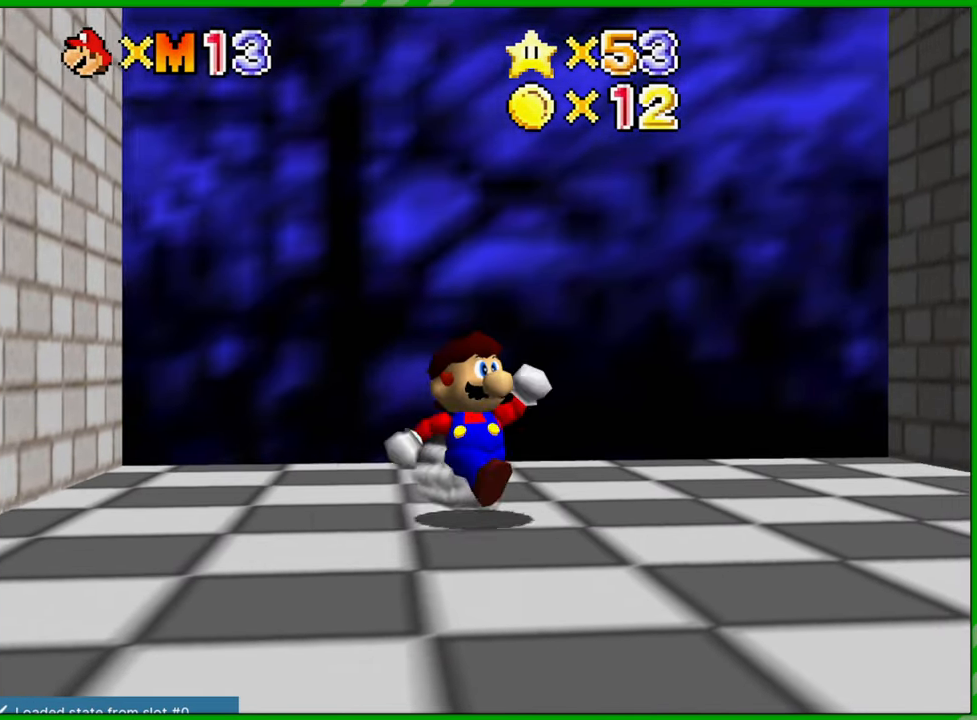
{"buttons": [], "left_stick": "down-right", "events": [[33, "C_LEFT", "up"], [150, "C_LEFT", "down"], [283, "C_LEFT", "up"], [383, "C_LEFT", "down"], [483, "C_LEFT", "up"]]}
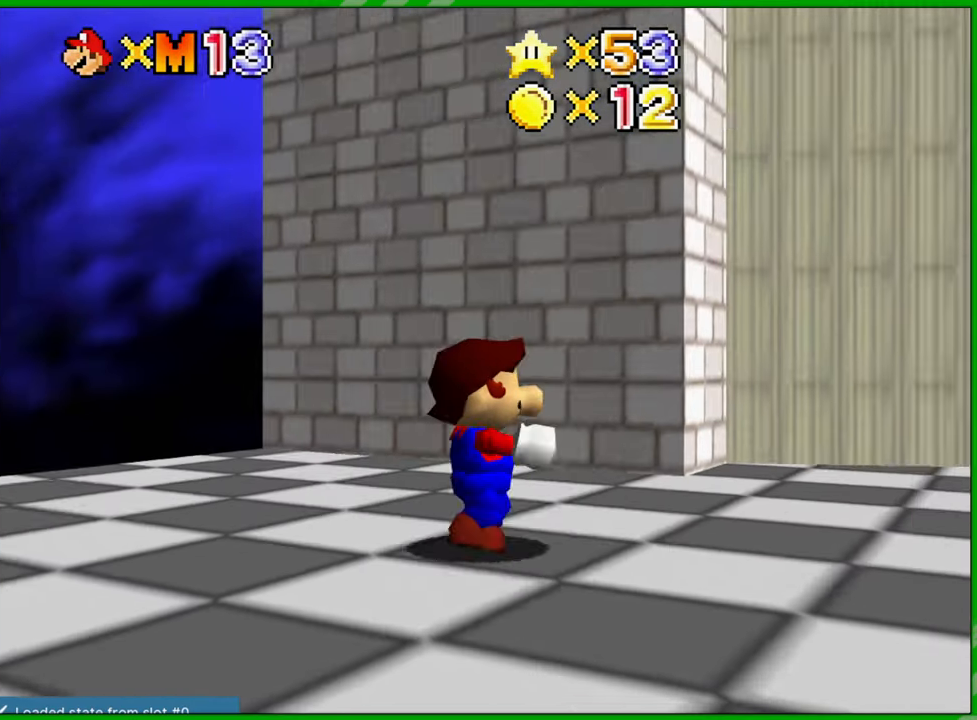
{"buttons": [], "left_stick": "right", "events": [[17, "left_stick", "right"]]}
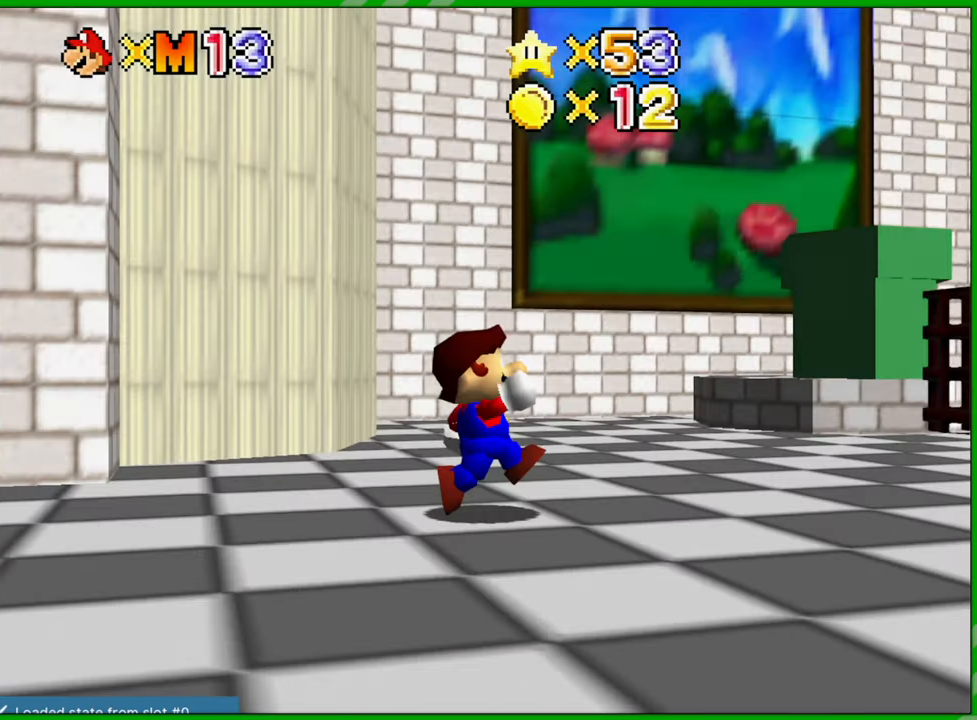
{"buttons": ["A"], "left_stick": "up-right", "events": [[167, "C_LEFT", "down"], [267, "C_LEFT", "up"], [400, "left_stick", "up-right"], [500, "A", "down"]]}
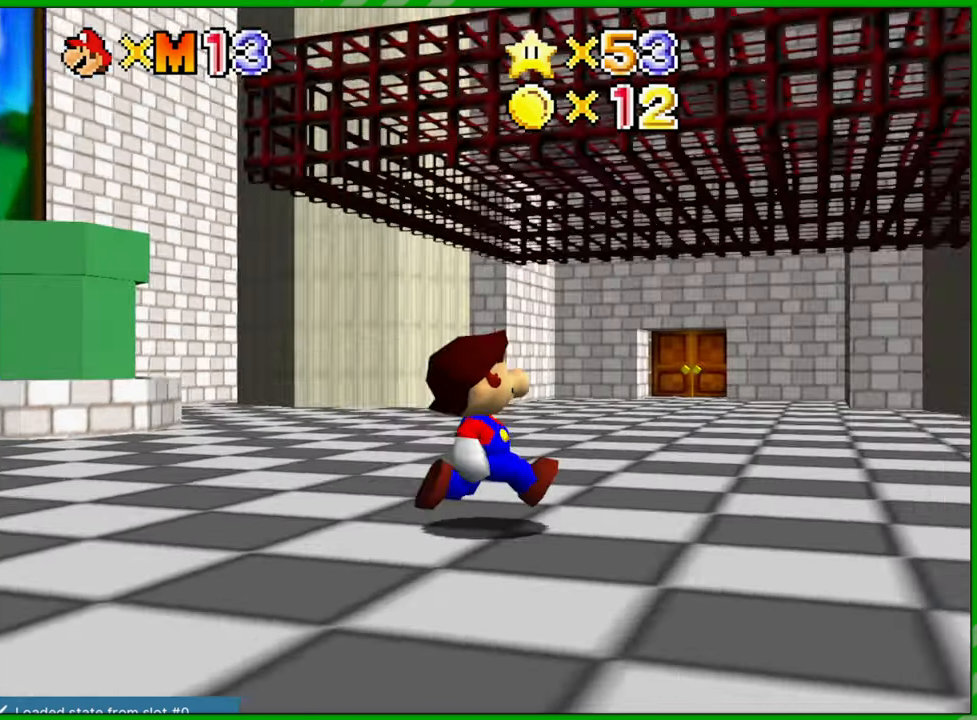
{"buttons": ["A"], "left_stick": "up-left", "events": [[50, "left_stick", "up"], [367, "left_stick", "up-left"]]}
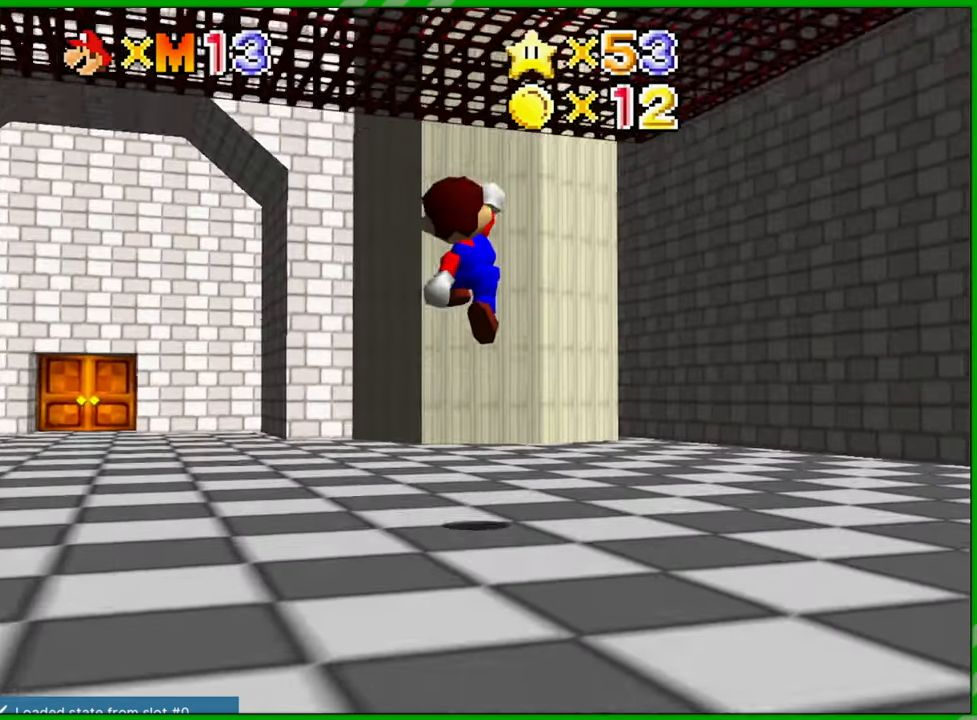
{"buttons": [], "left_stick": "down", "events": [[17, "A", "up"], [33, "left_stick", "center"], [150, "left_stick", "down"]]}
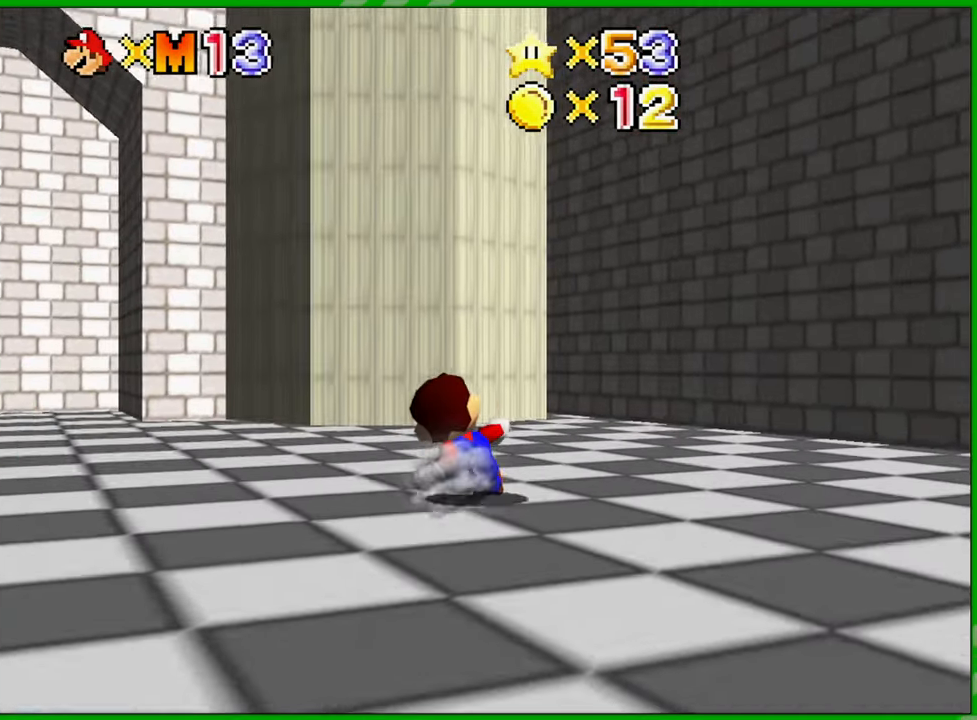
{"buttons": [], "left_stick": "down", "events": []}
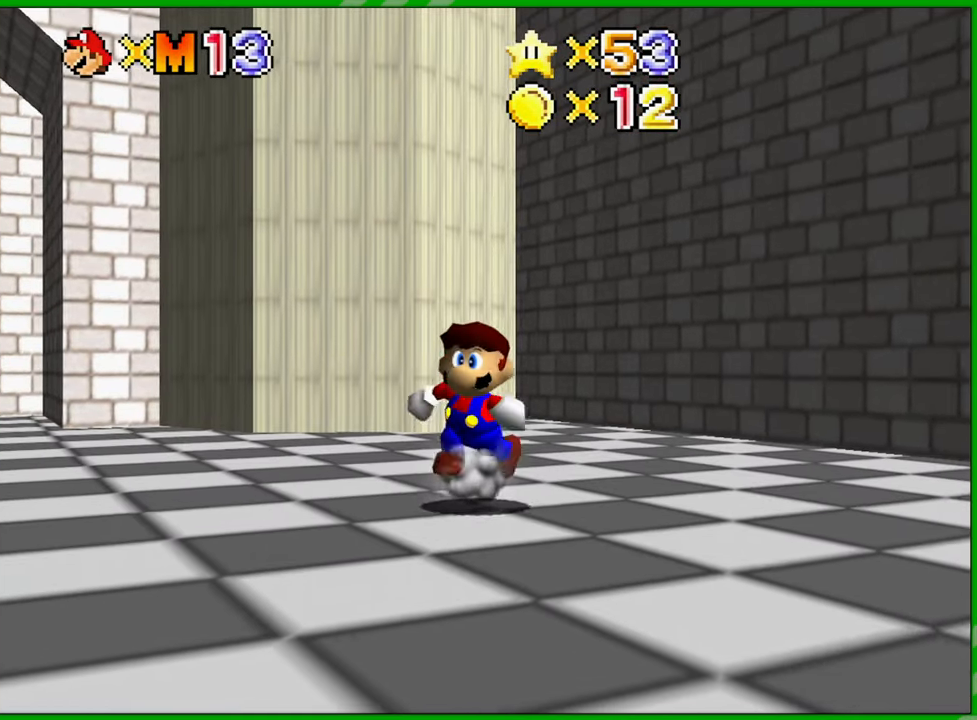
{"buttons": [], "left_stick": "down", "events": []}
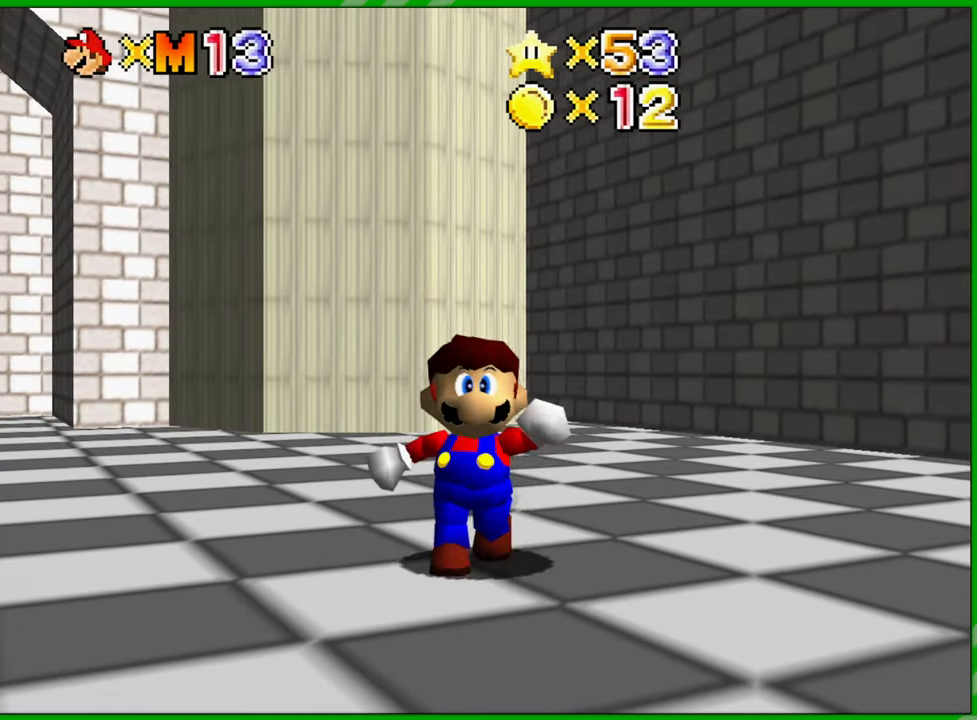
{"buttons": [], "left_stick": "down", "events": []}
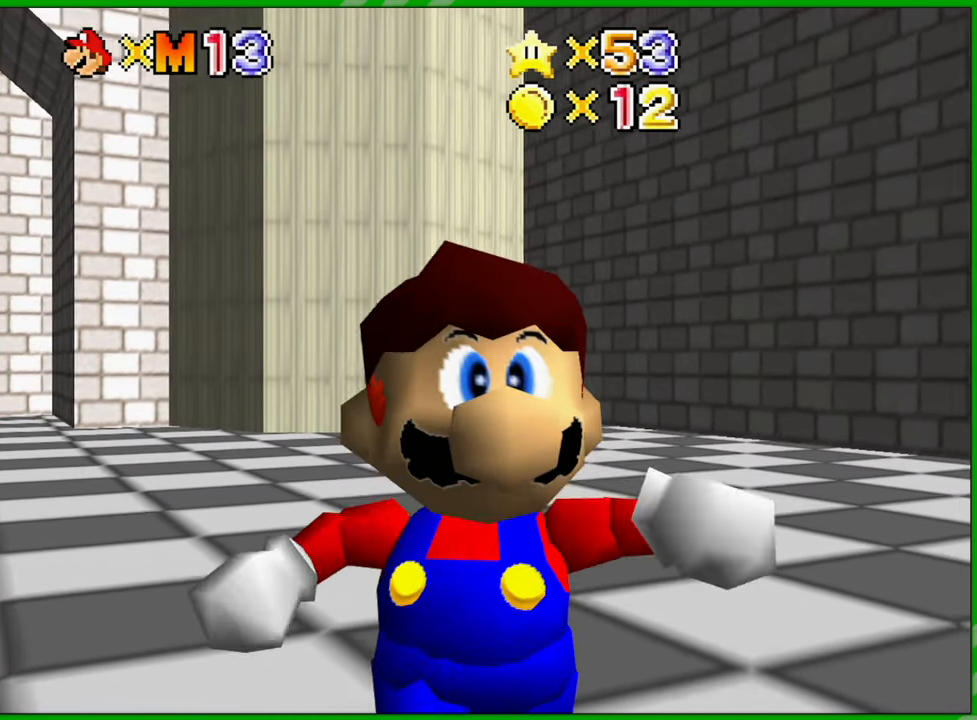
{"buttons": [], "left_stick": "center", "events": [[50, "left_stick", "center"]]}
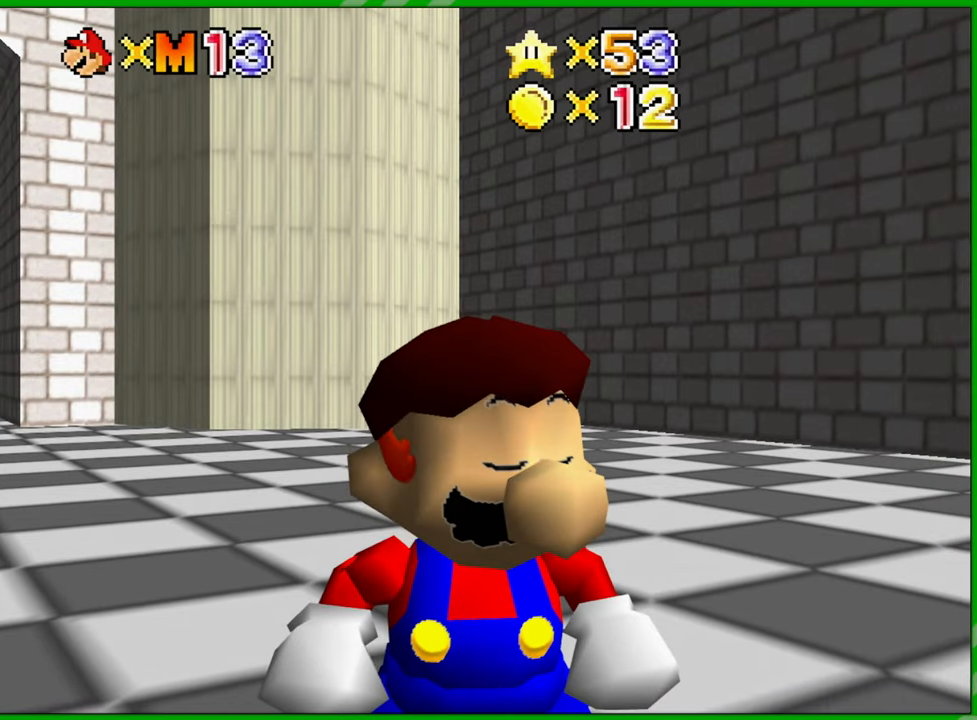
{"buttons": [], "left_stick": "center", "events": []}
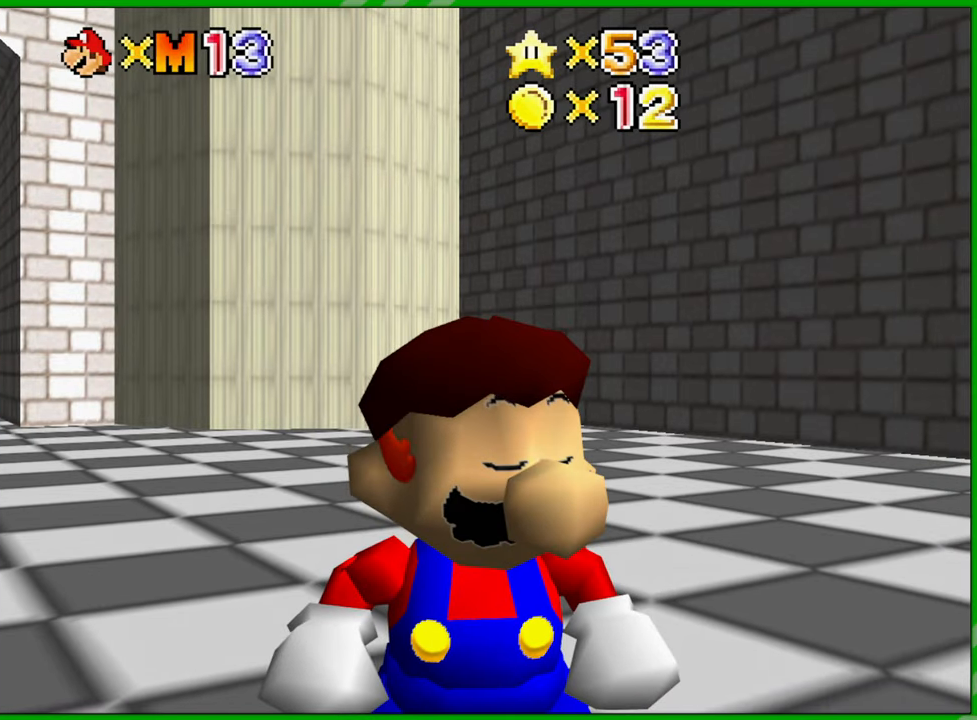
{"buttons": [], "left_stick": "center", "events": []}
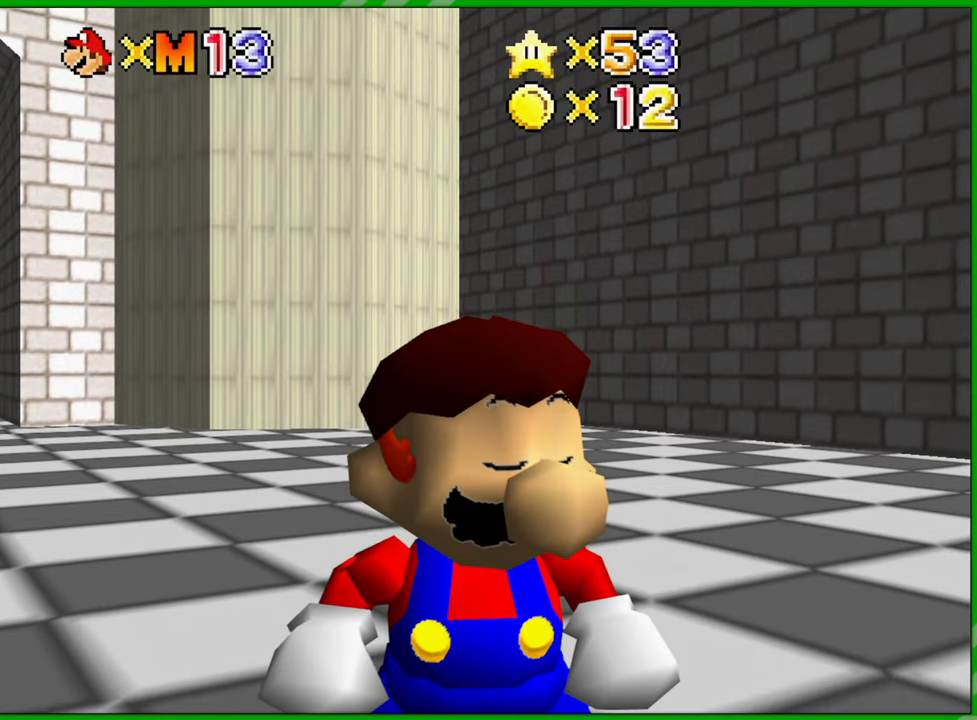
{"buttons": [], "left_stick": "right", "events": [[400, "left_stick", "right"]]}
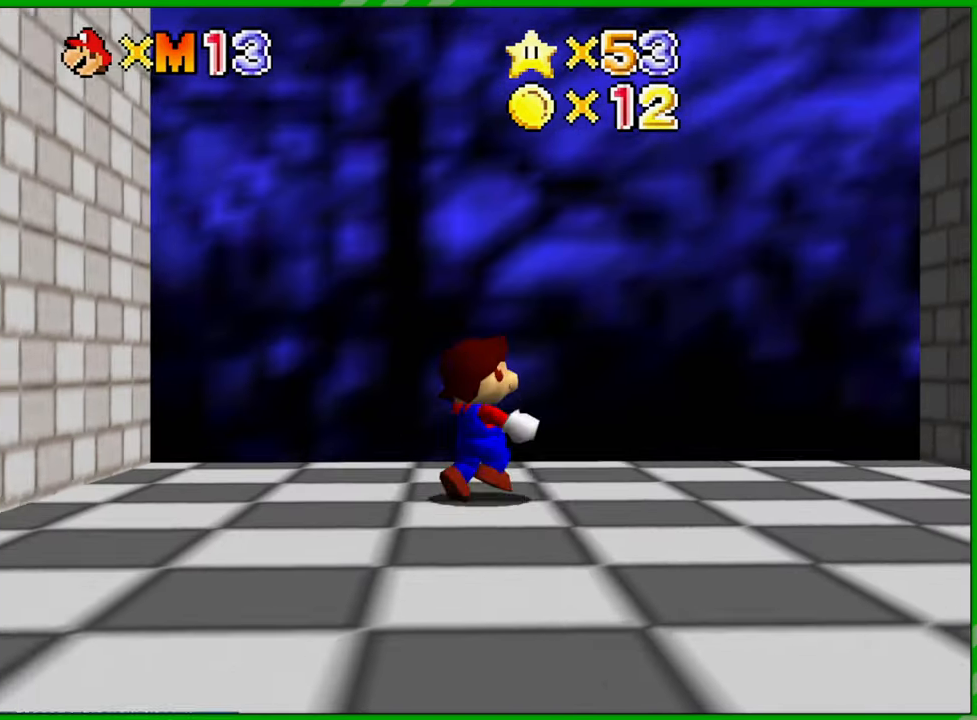
{"buttons": [], "left_stick": "down-right", "events": [[200, "left_stick", "down-right"]]}
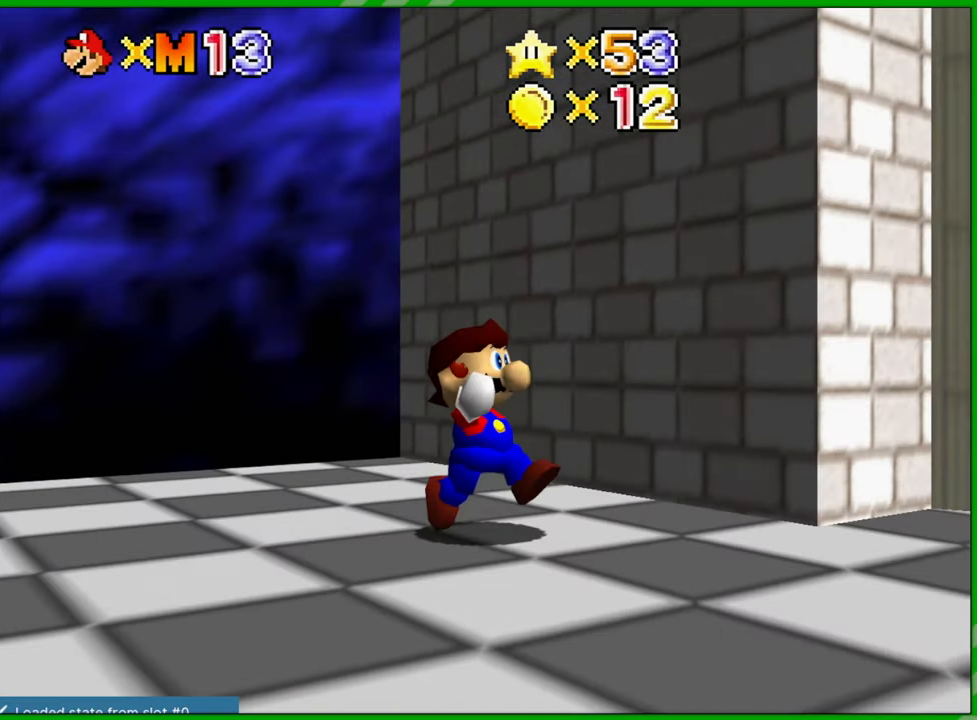
{"buttons": ["A"], "left_stick": "down-right", "events": [[500, "A", "down"]]}
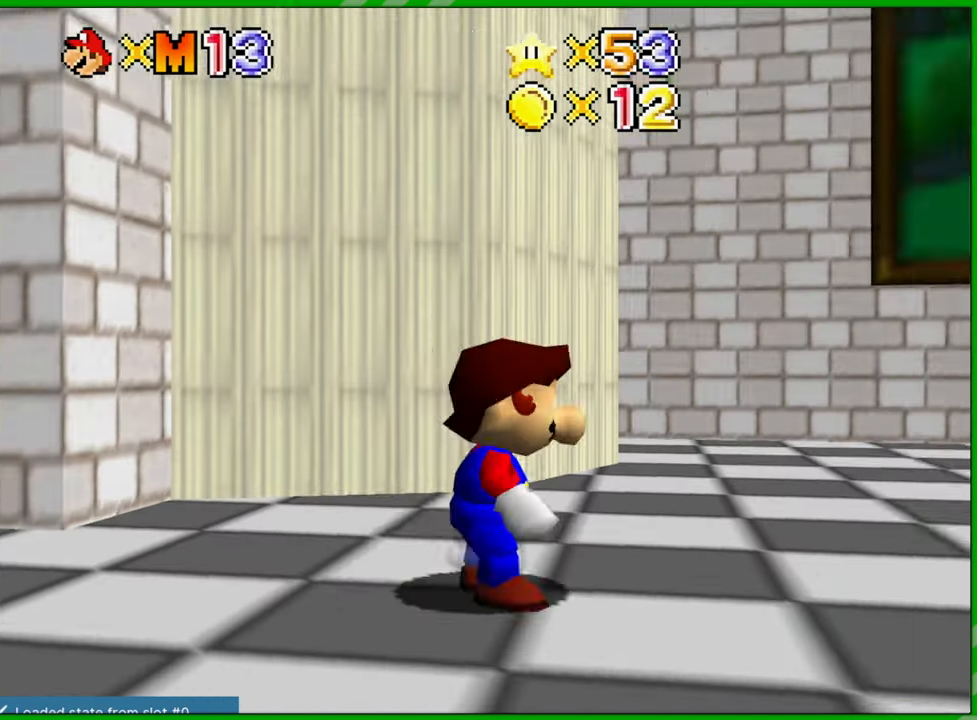
{"buttons": [], "left_stick": "down-right", "events": [[267, "A", "up"]]}
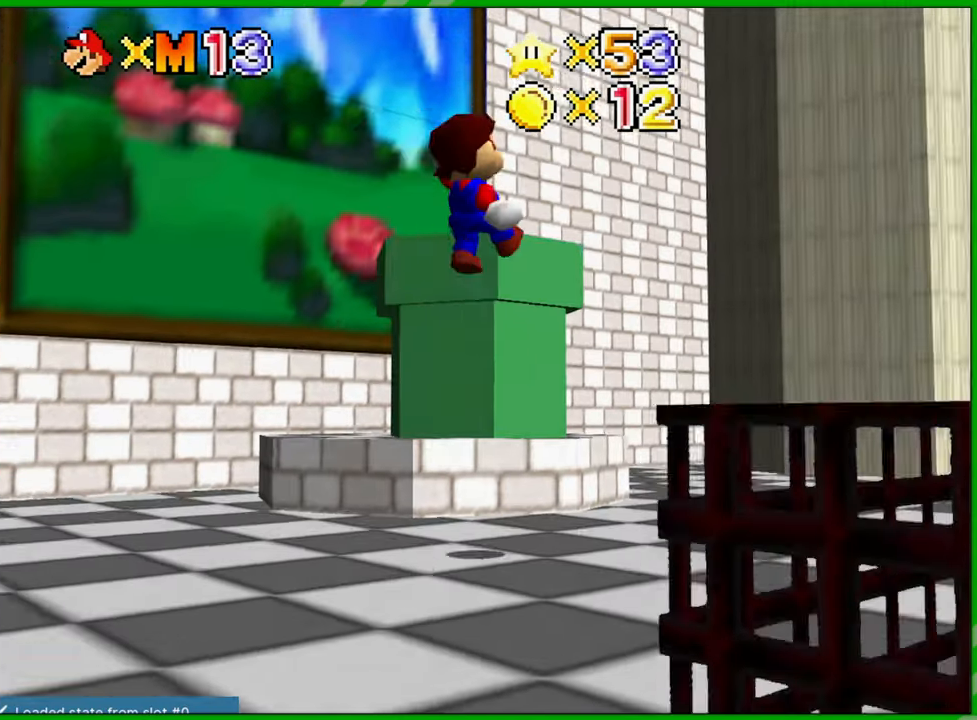
{"buttons": [], "left_stick": "down-right", "events": [[267, "left_stick", "center"], [467, "left_stick", "down-right"]]}
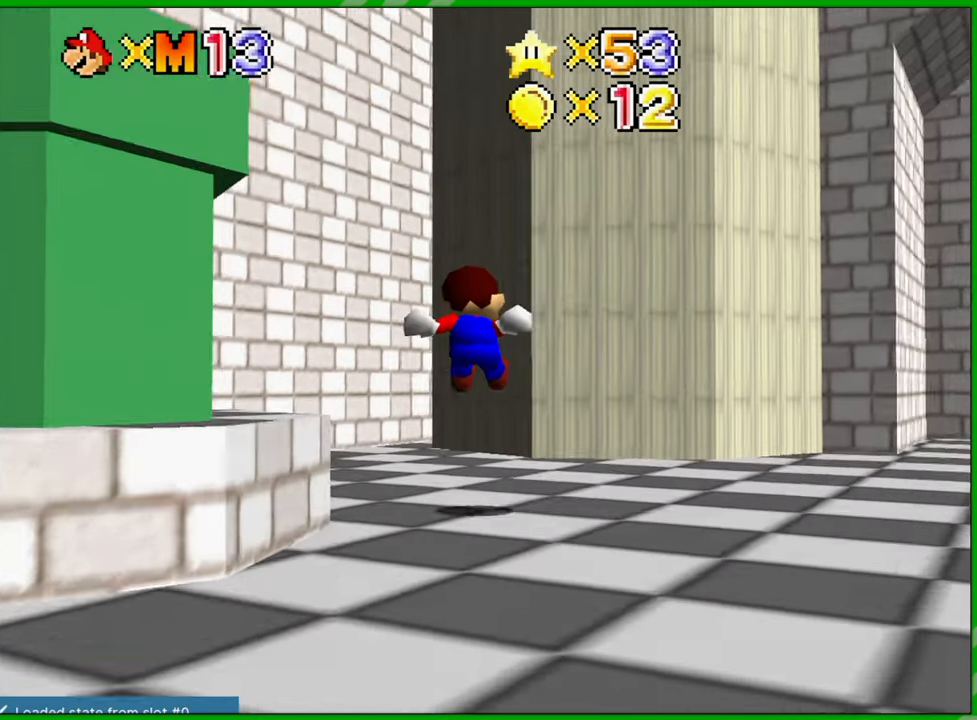
{"buttons": [], "left_stick": "down", "events": [[83, "left_stick", "down"]]}
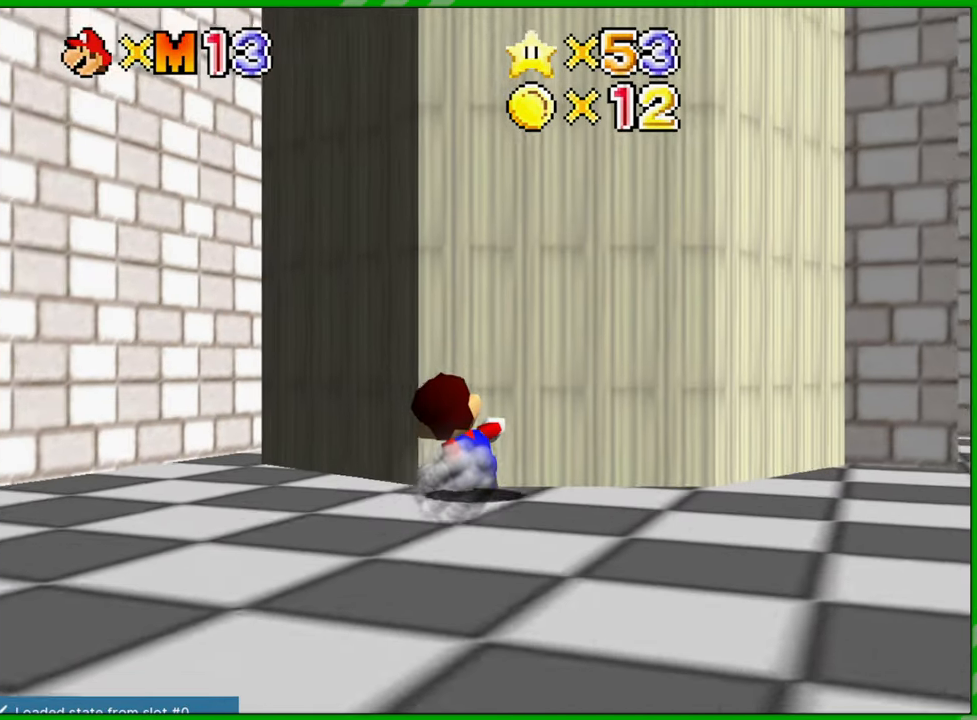
{"buttons": [], "left_stick": "center", "events": [[17, "left_stick", "center"]]}
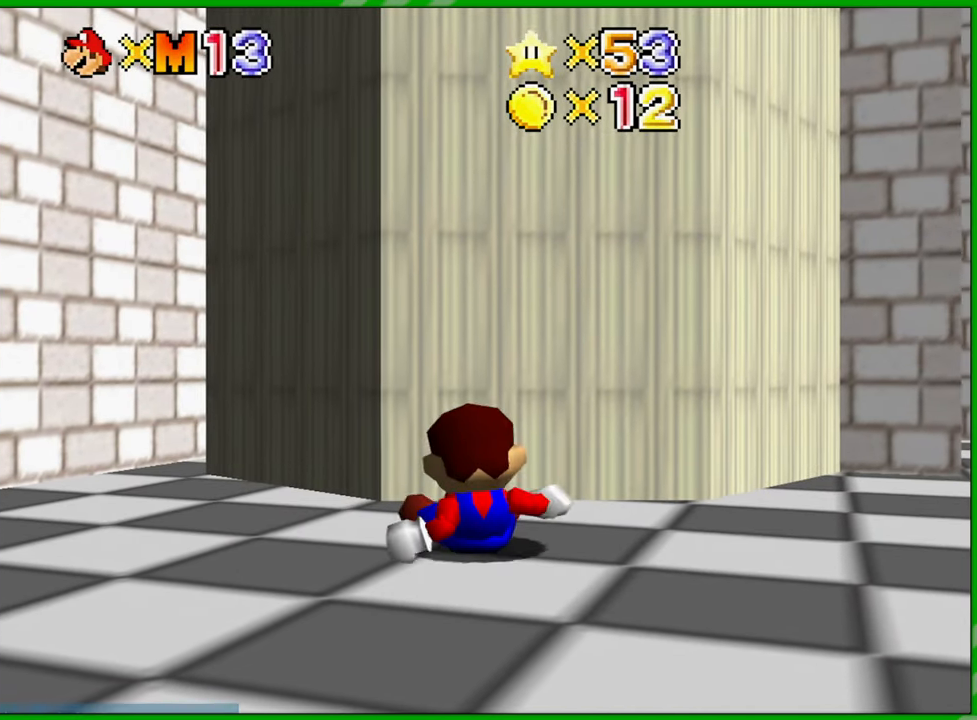
{"buttons": [], "left_stick": "center", "events": []}
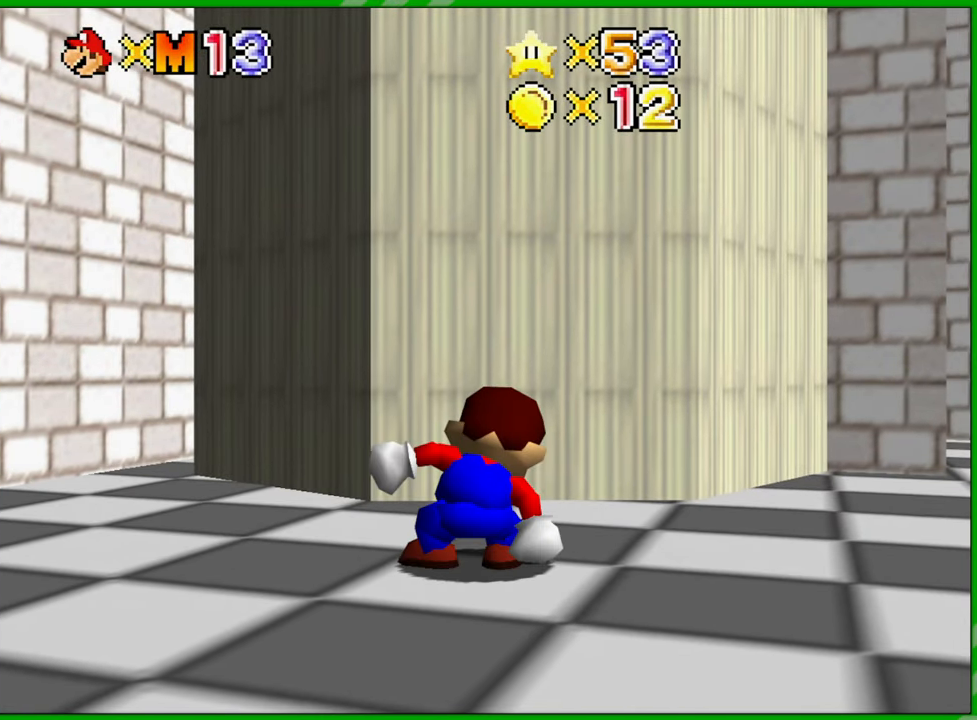
{"buttons": [], "left_stick": "center", "events": []}
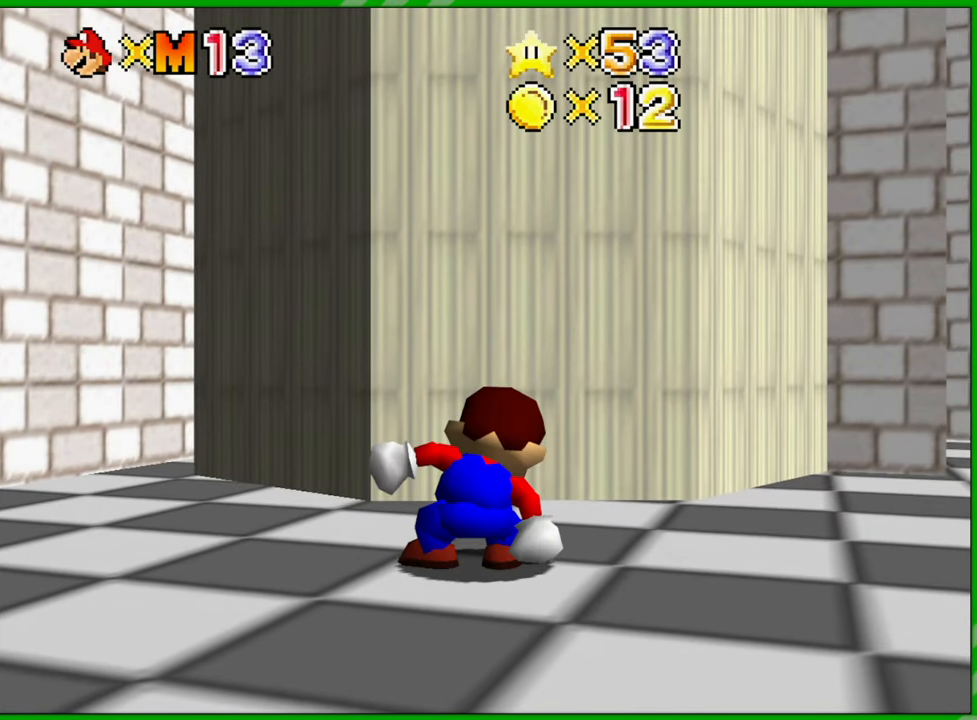
{"buttons": [], "left_stick": "center", "events": []}
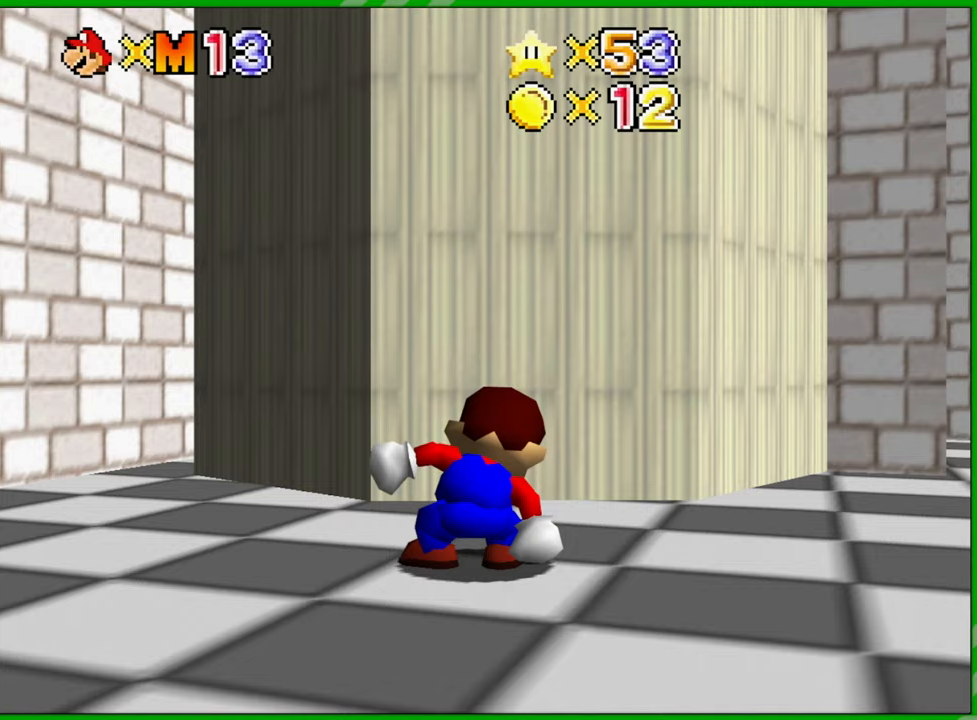
{"buttons": [], "left_stick": "center", "events": []}
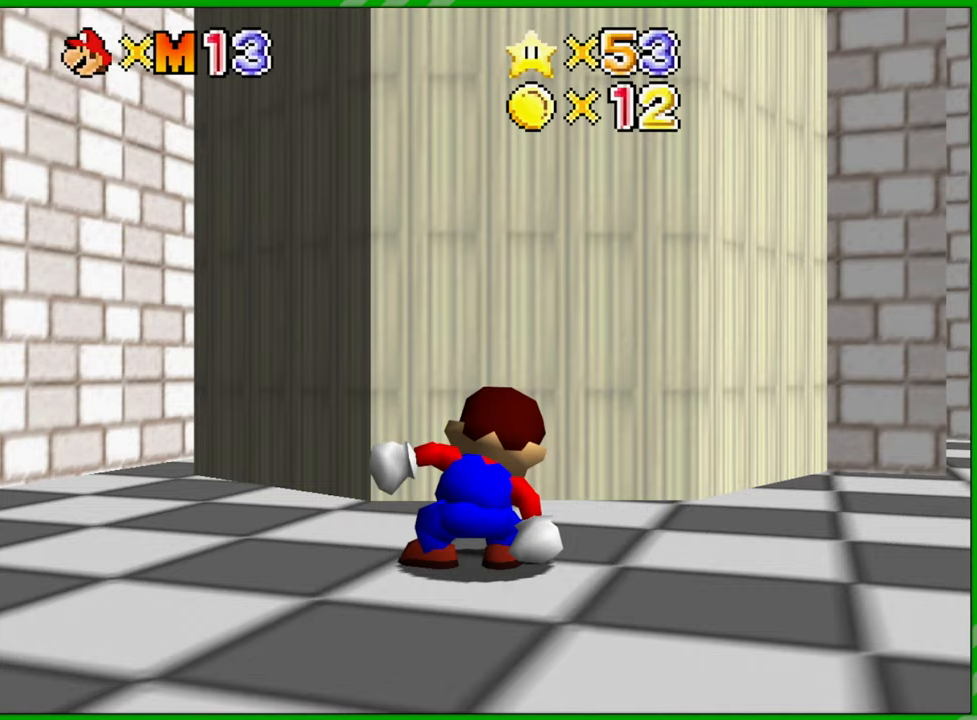
{"buttons": [], "left_stick": "center", "events": []}
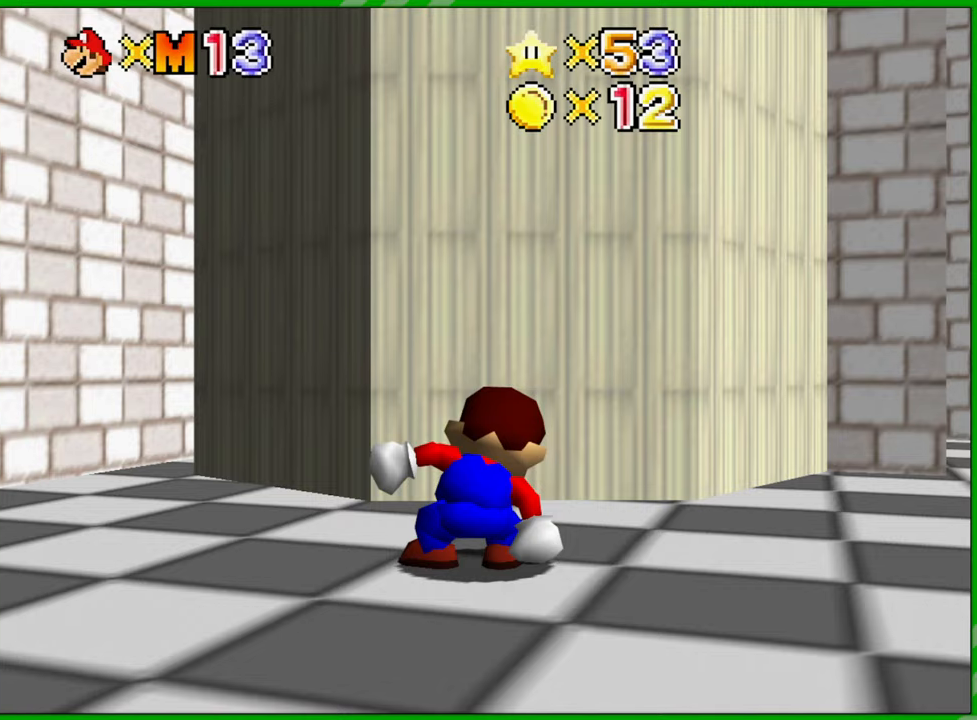
{"buttons": [], "left_stick": "down", "events": [[233, "left_stick", "down"]]}
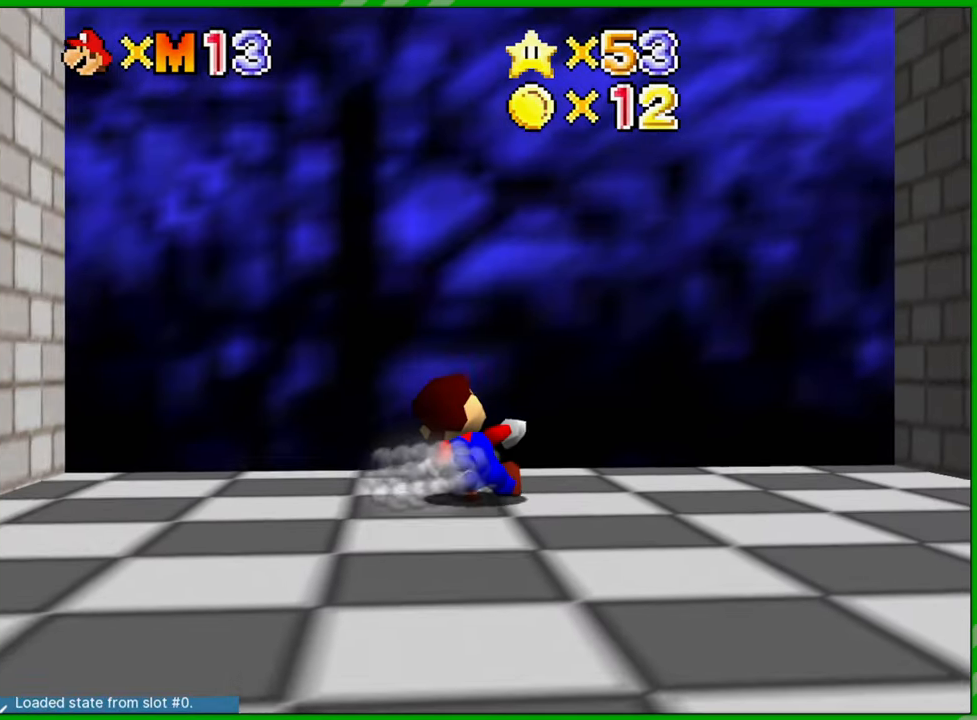
{"buttons": [], "left_stick": "down", "events": []}
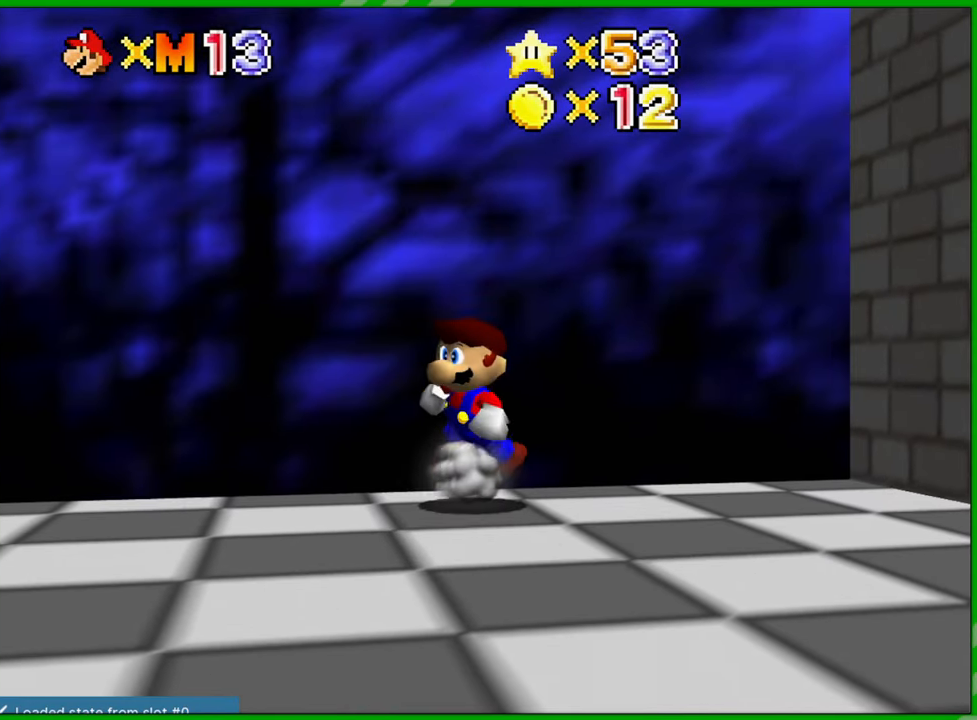
{"buttons": [], "left_stick": "down", "events": []}
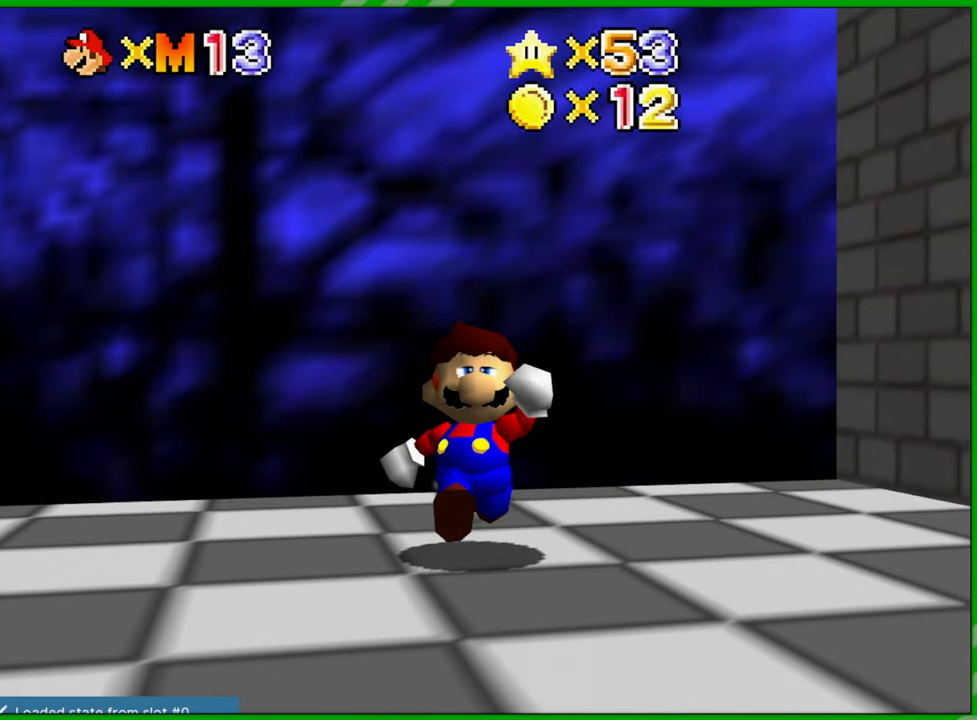
{"buttons": [], "left_stick": "down", "events": [[167, "A", "down"], [333, "A", "up"]]}
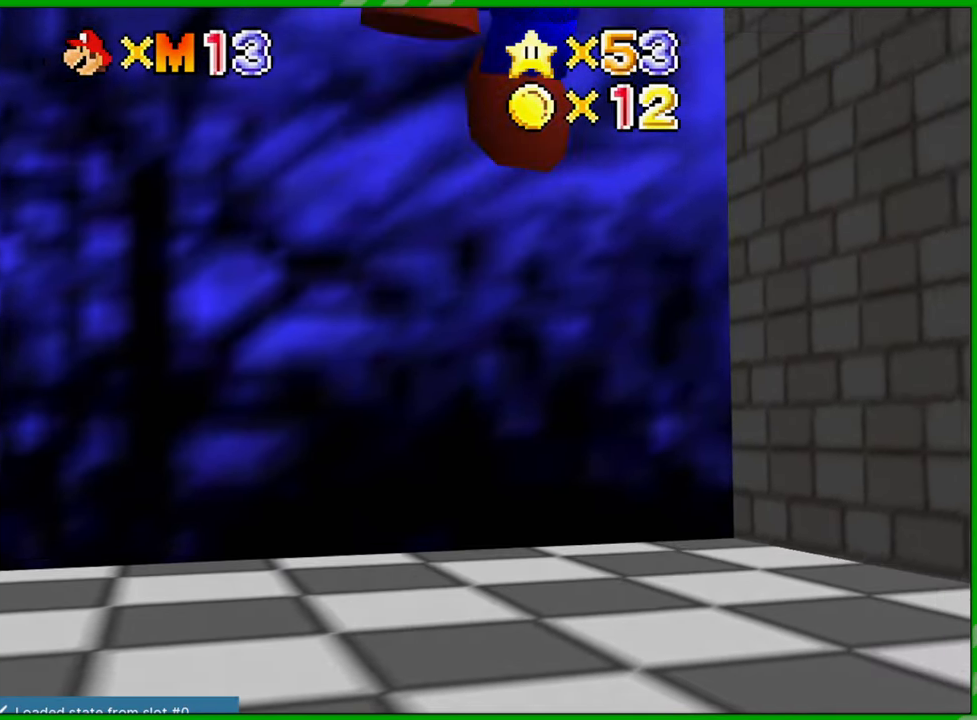
{"buttons": [], "left_stick": "down-right", "events": [[250, "left_stick", "down-right"]]}
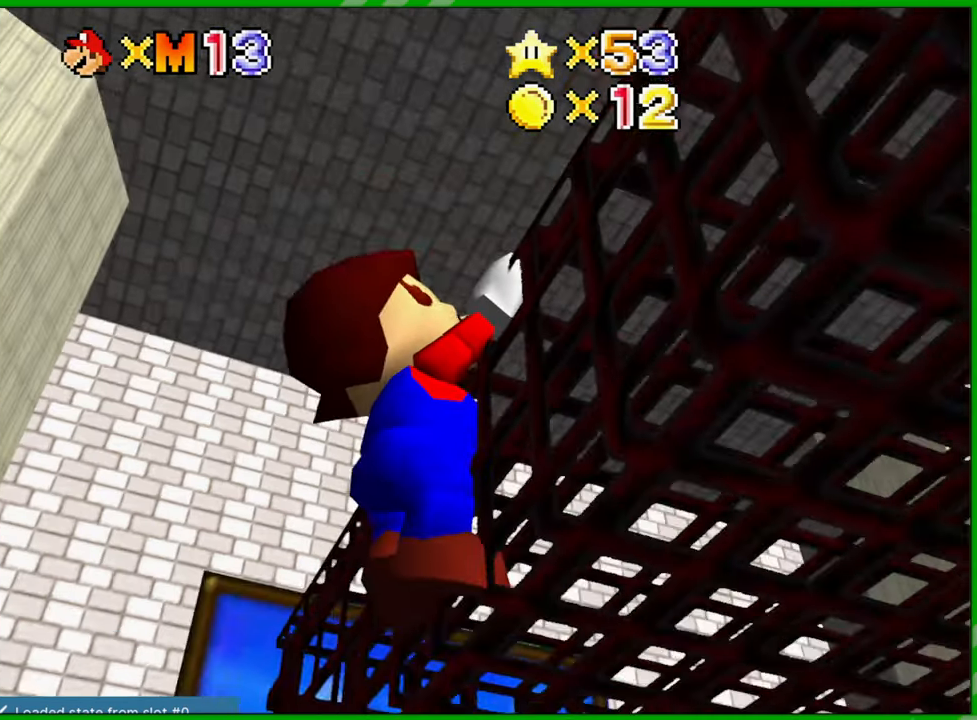
{"buttons": ["A"], "left_stick": "center", "events": [[317, "left_stick", "center"], [433, "A", "down"]]}
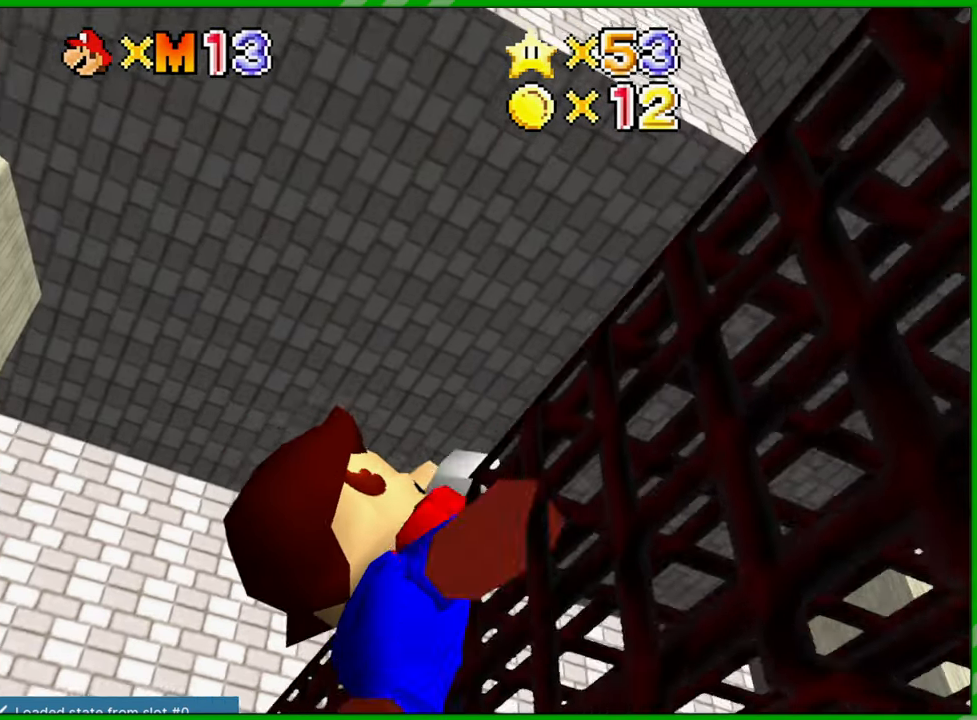
{"buttons": [], "left_stick": "right", "events": [[33, "A", "up"], [200, "left_stick", "right"]]}